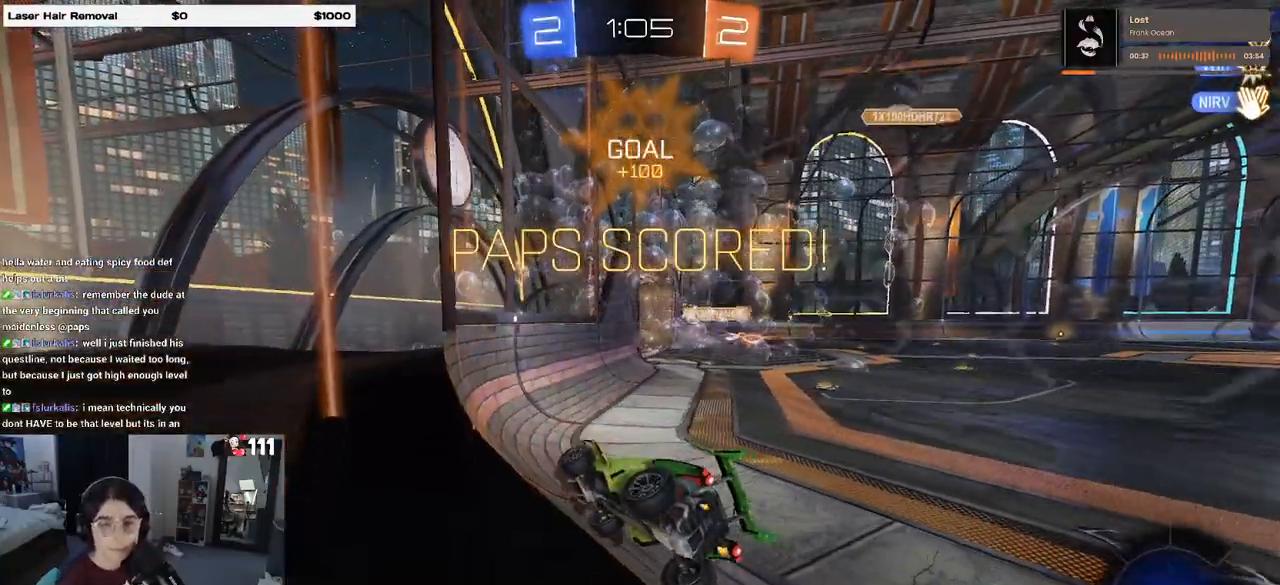
Gameplay with a controller (PlayStation layout); each line is a JSON object with the inputs held at the frame after it. "events" lists button and stick changes between this image and that frame as [ms after this image, input, new state], when the widget could be followed in between.
{"buttons": [], "left_stick": "center", "right_stick": "center", "events": []}
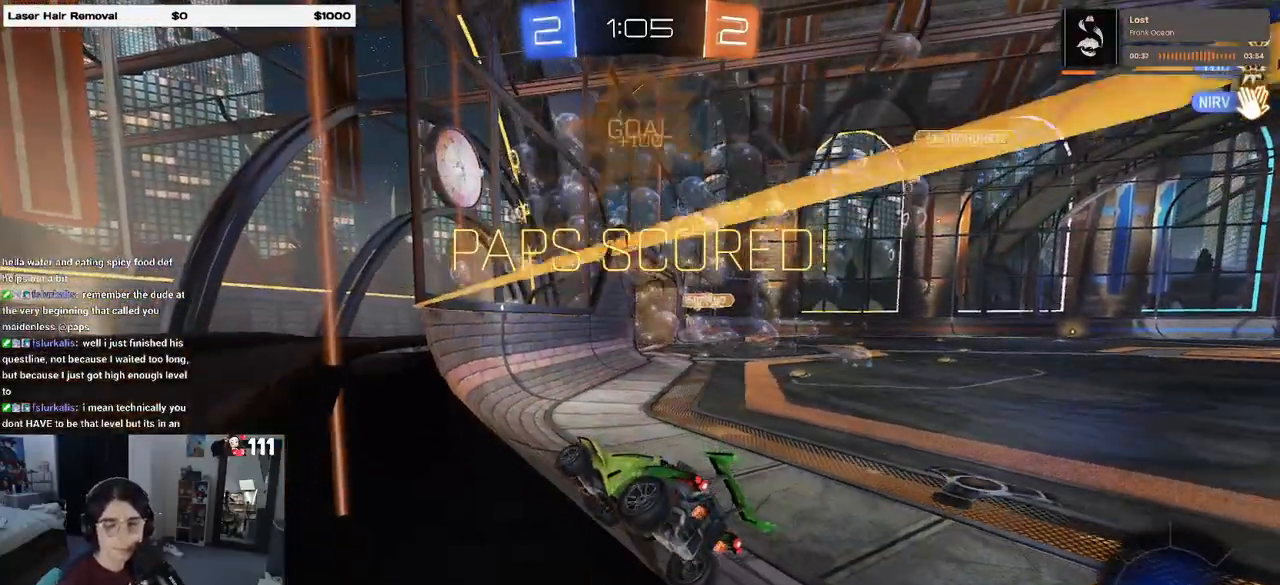
{"buttons": [], "left_stick": "center", "right_stick": "center", "events": []}
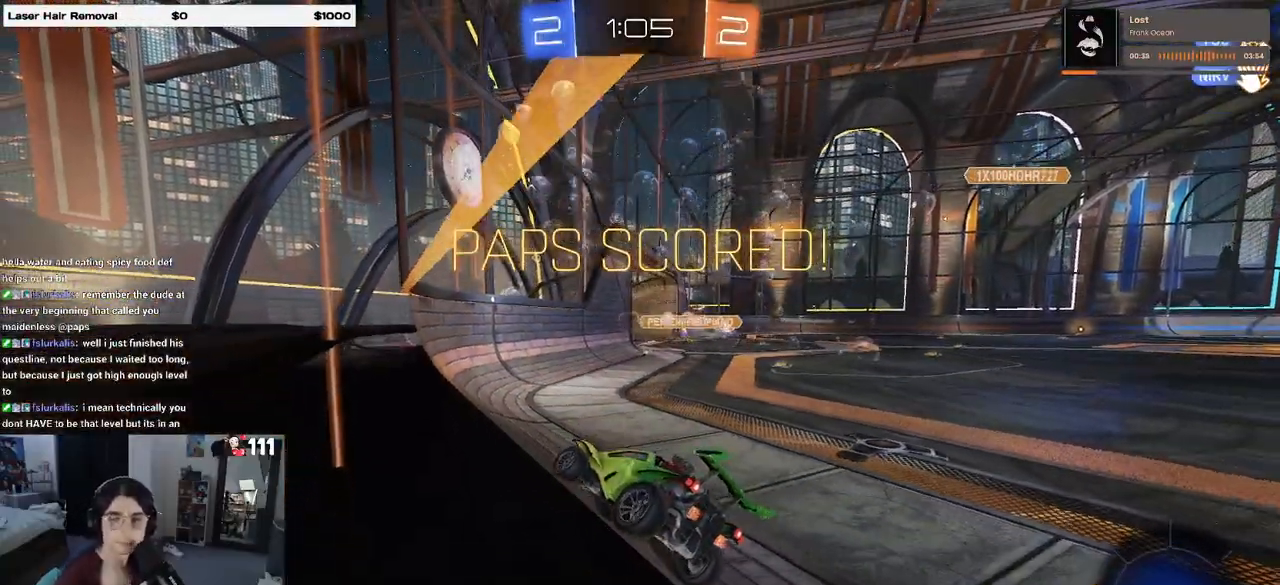
{"buttons": [], "left_stick": "center", "right_stick": "center", "events": [[67, "CROSS", "down"], [167, "CROSS", "up"]]}
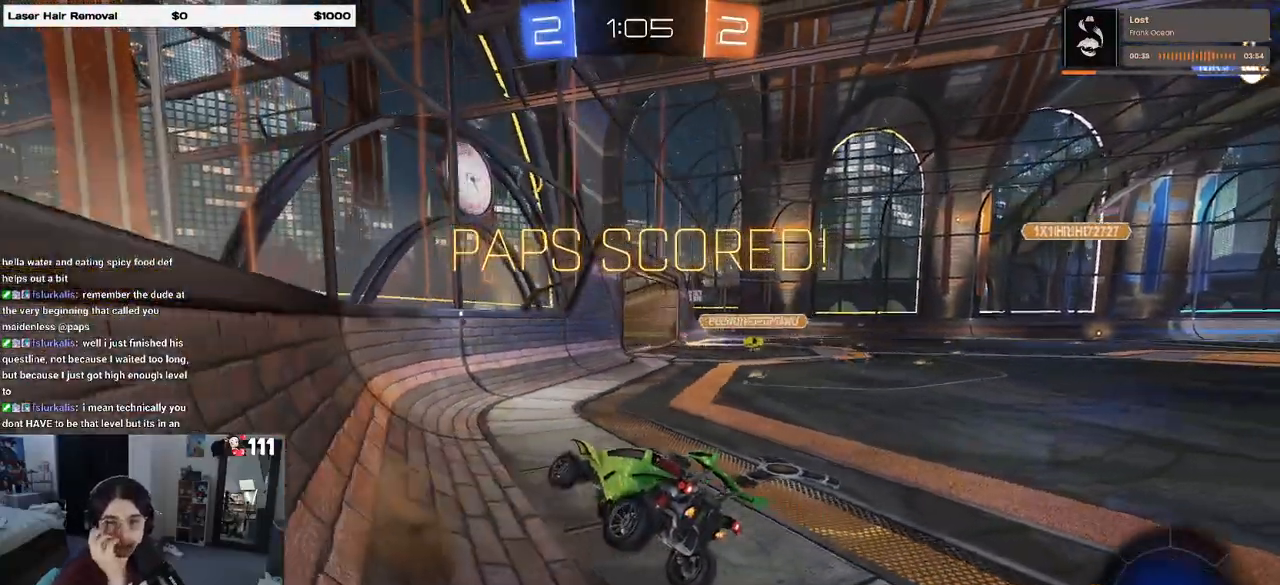
{"buttons": ["CROSS"], "left_stick": "center", "right_stick": "center", "events": [[450, "CROSS", "down"]]}
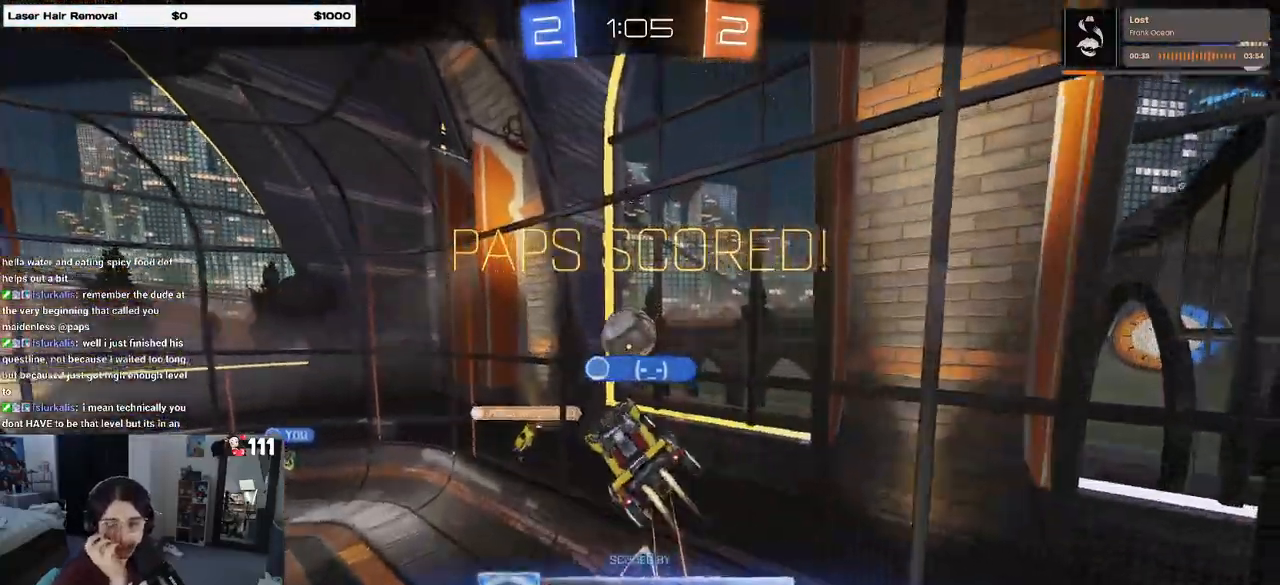
{"buttons": [], "left_stick": "center", "right_stick": "center", "events": [[67, "CROSS", "up"], [150, "CROSS", "down"], [250, "CROSS", "up"], [333, "CROSS", "down"], [450, "CROSS", "up"]]}
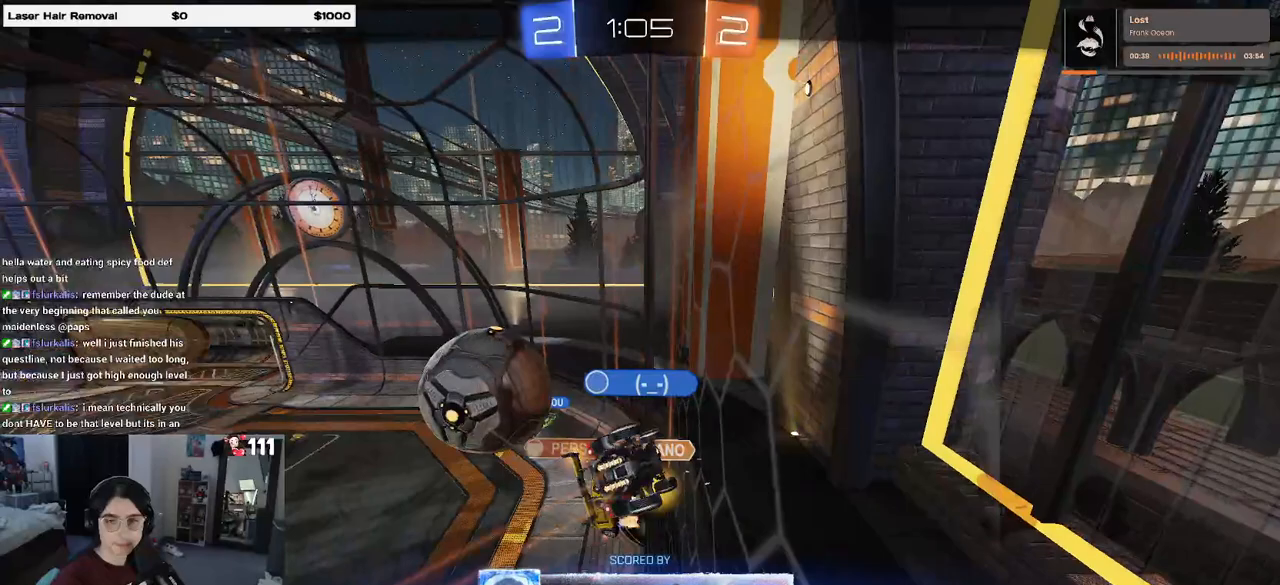
{"buttons": [], "left_stick": "center", "right_stick": "center", "events": [[67, "CROSS", "down"], [200, "CROSS", "up"], [283, "CROSS", "down"], [400, "CROSS", "up"]]}
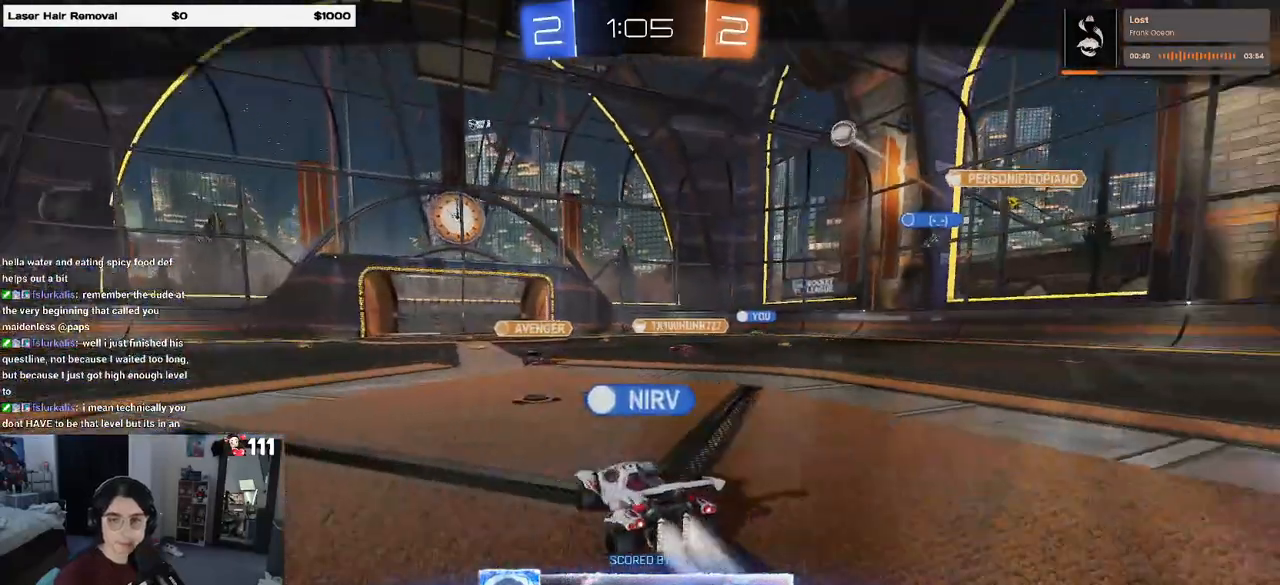
{"buttons": ["CROSS"], "left_stick": "center", "right_stick": "center", "events": [[17, "CROSS", "down"], [117, "CROSS", "up"], [233, "CROSS", "down"], [383, "CROSS", "up"], [467, "CROSS", "down"]]}
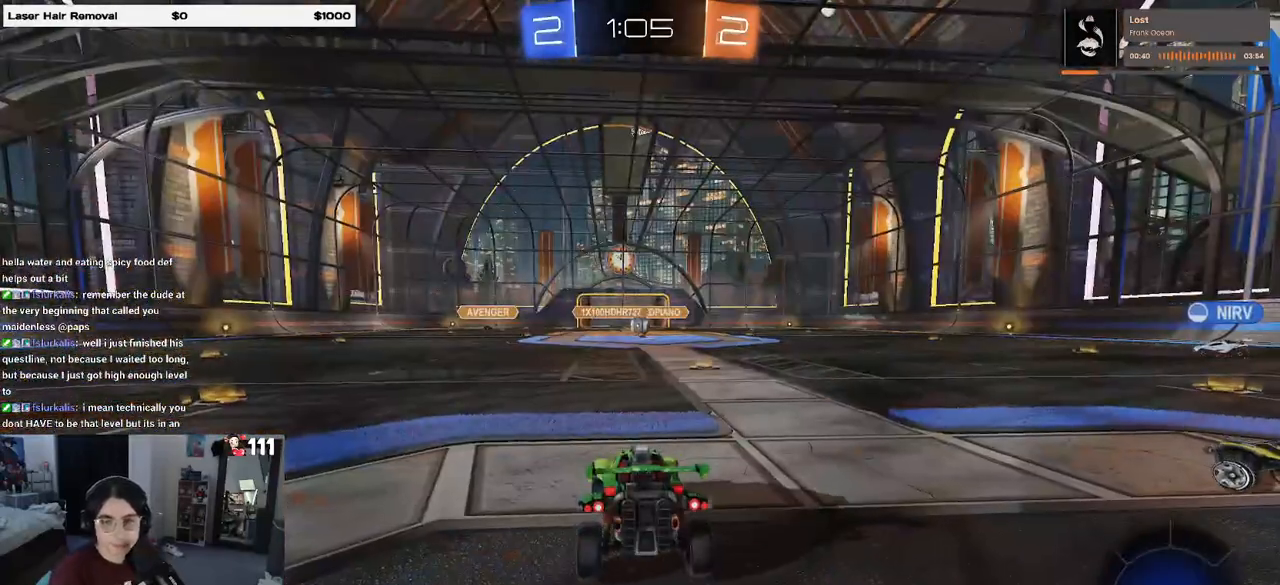
{"buttons": [], "left_stick": "center", "right_stick": "center", "events": [[100, "CROSS", "up"]]}
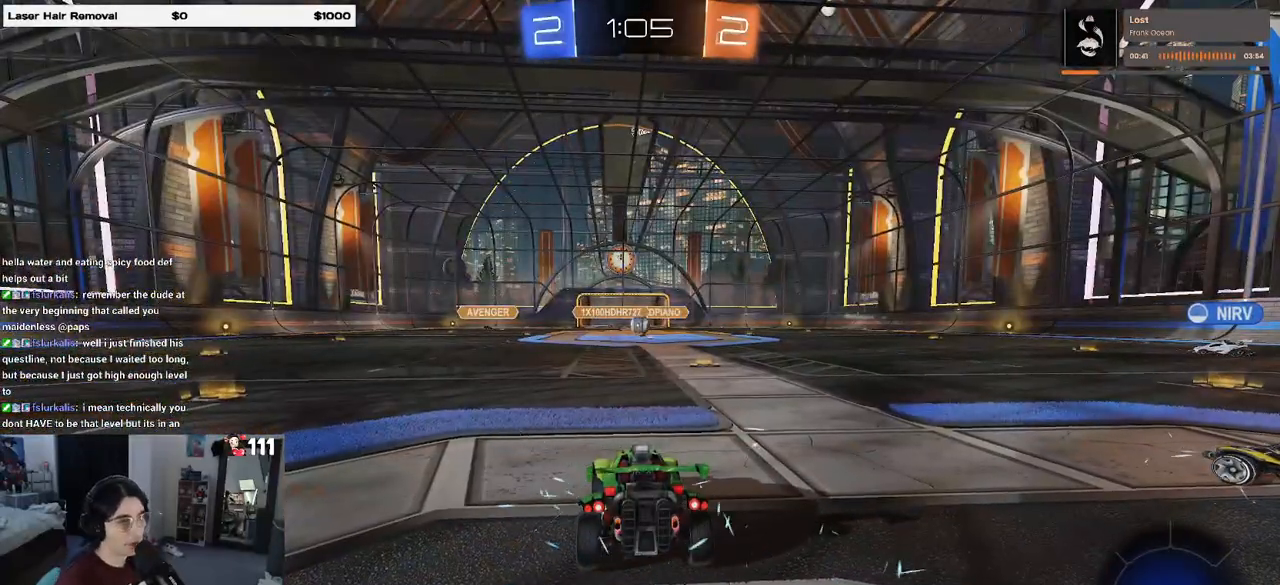
{"buttons": [], "left_stick": "center", "right_stick": "center", "events": []}
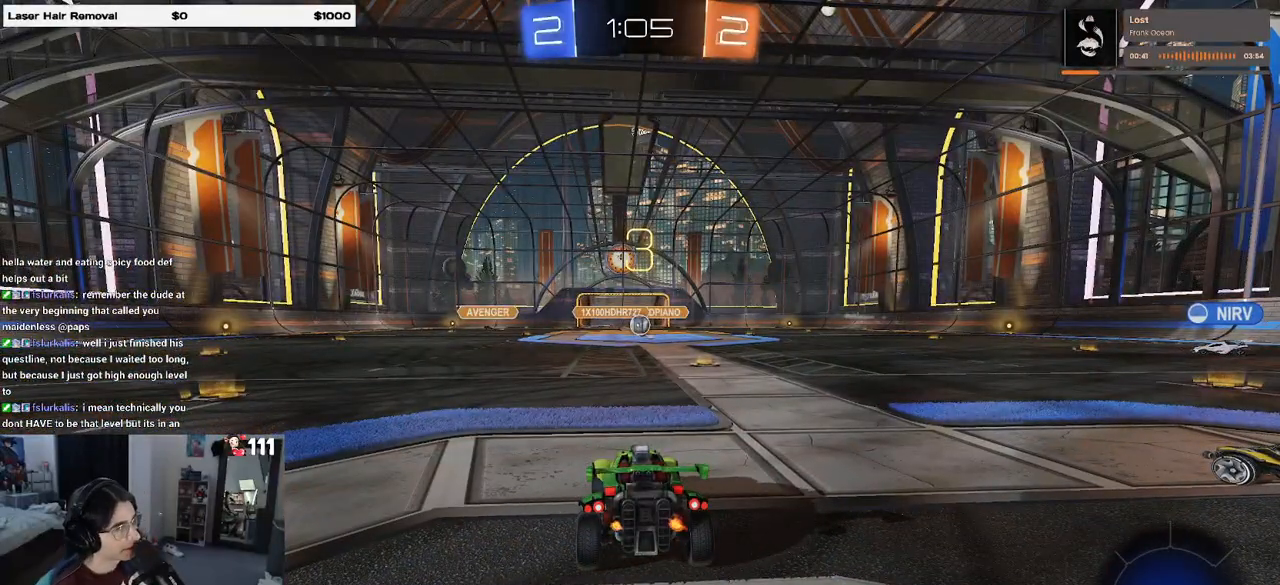
{"buttons": [], "left_stick": "center", "right_stick": "center", "events": []}
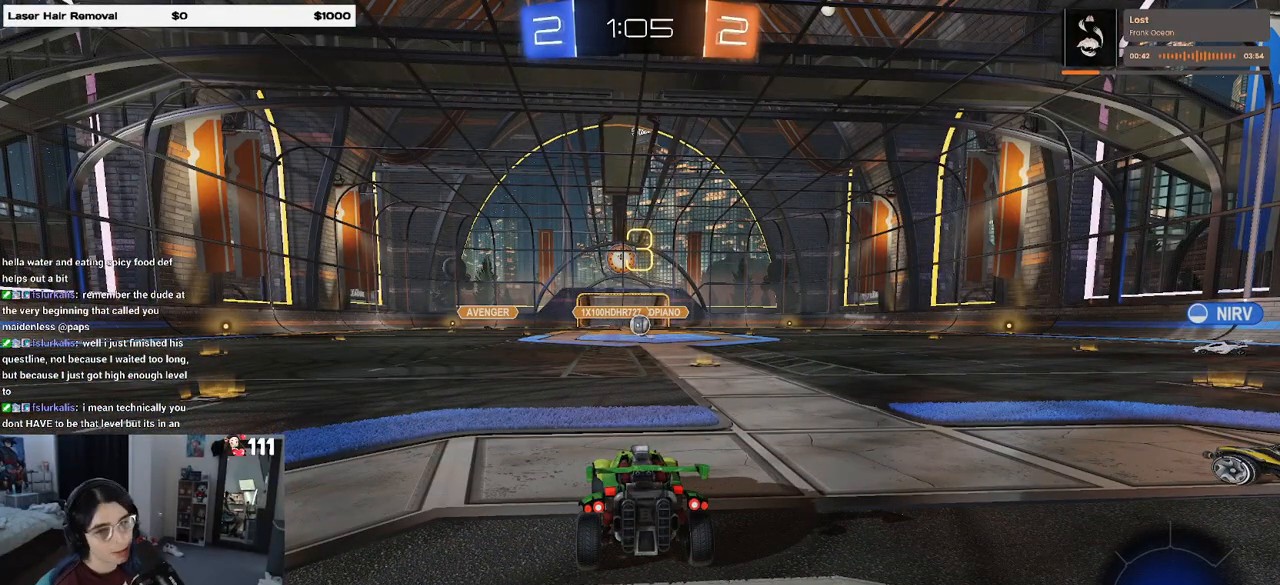
{"buttons": [], "left_stick": "center", "right_stick": "center", "events": []}
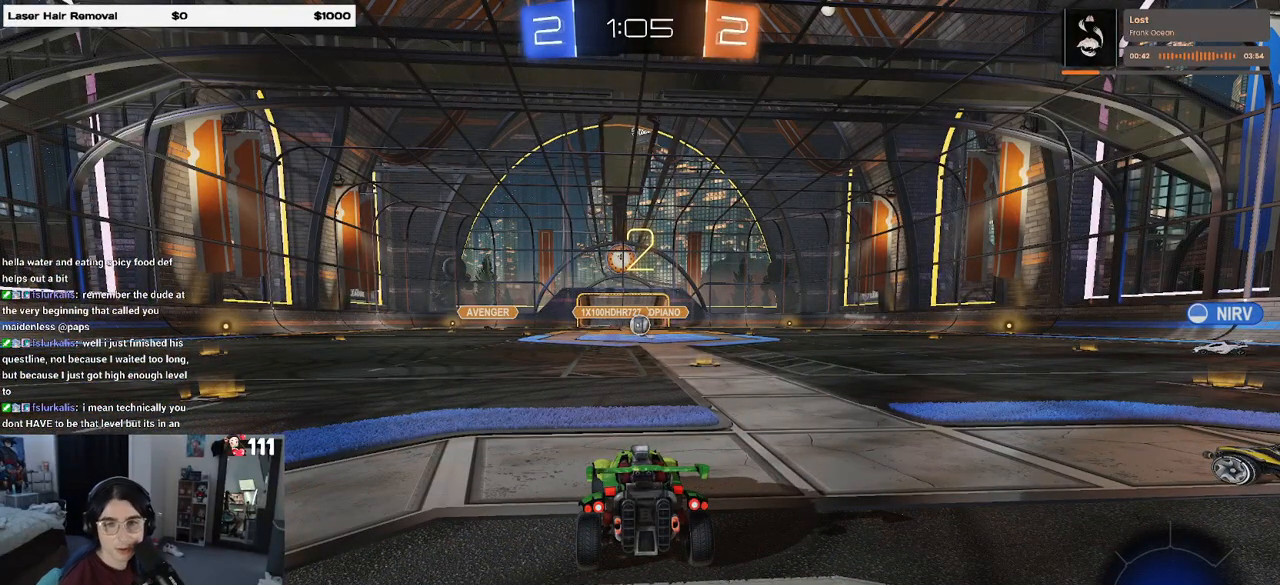
{"buttons": ["R2"], "left_stick": "center", "right_stick": "center", "events": [[283, "R2", "down"]]}
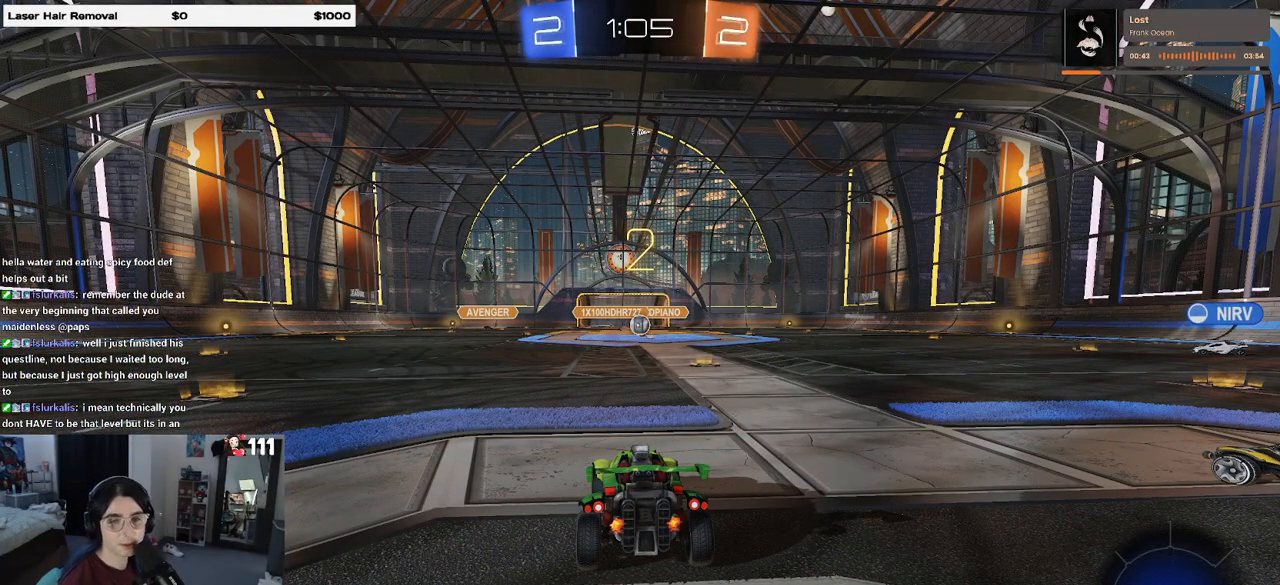
{"buttons": ["R2"], "left_stick": "down-right", "right_stick": "center", "events": [[417, "left_stick", "down-right"]]}
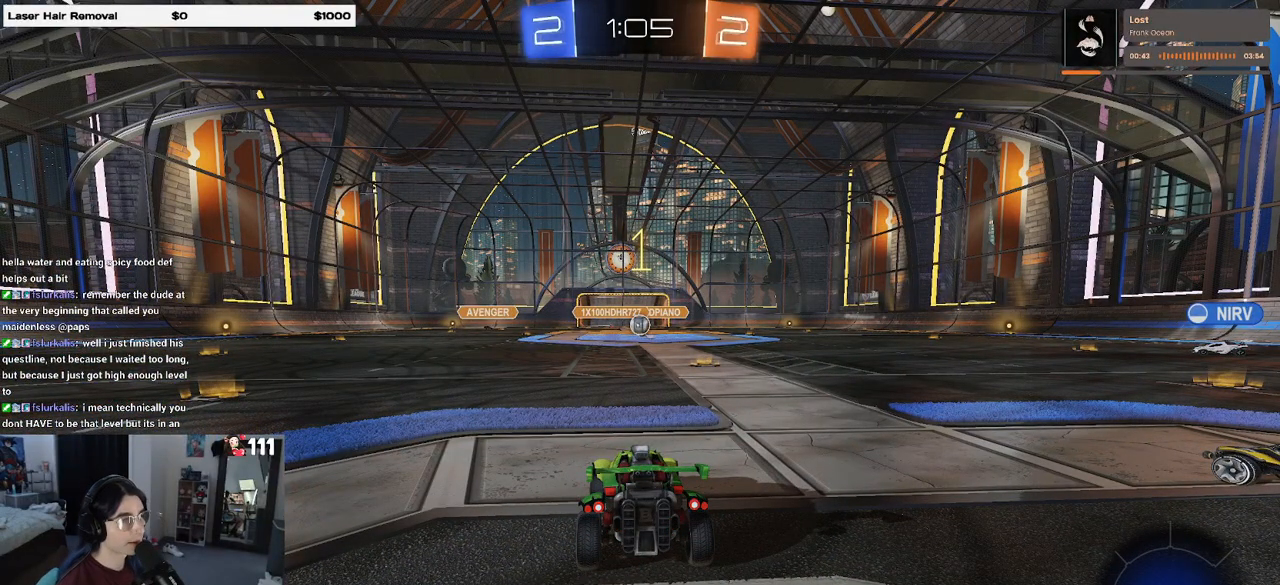
{"buttons": ["R2"], "left_stick": "right", "right_stick": "center", "events": [[67, "left_stick", "center"], [483, "left_stick", "right"]]}
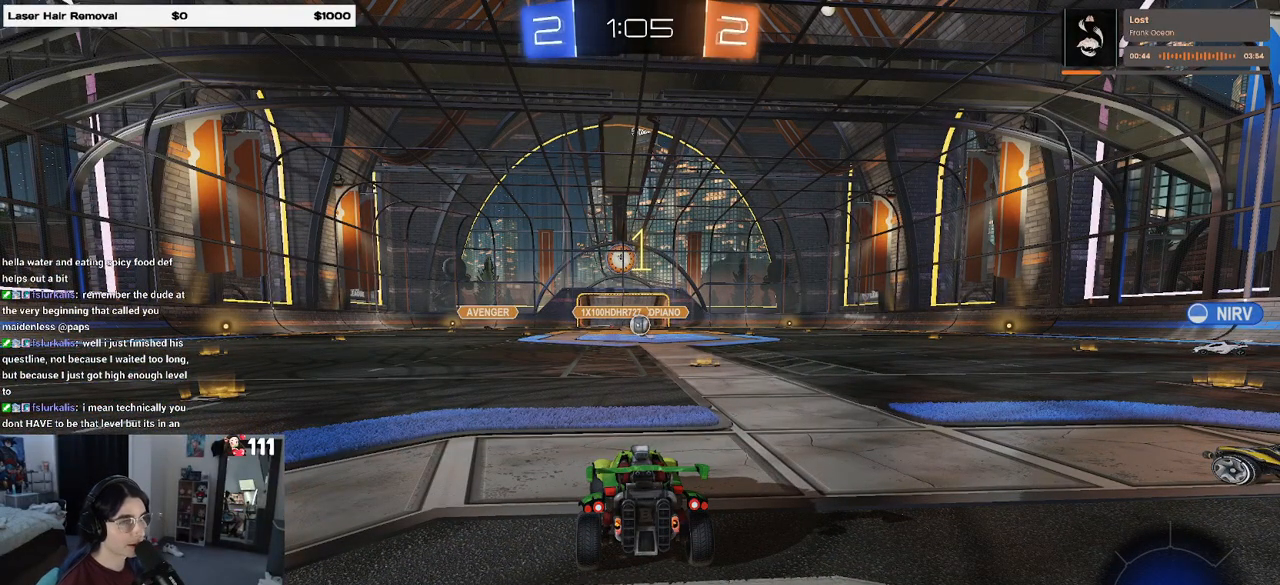
{"buttons": ["R2"], "left_stick": "right", "right_stick": "center", "events": [[183, "left_stick", "center"], [367, "left_stick", "right"]]}
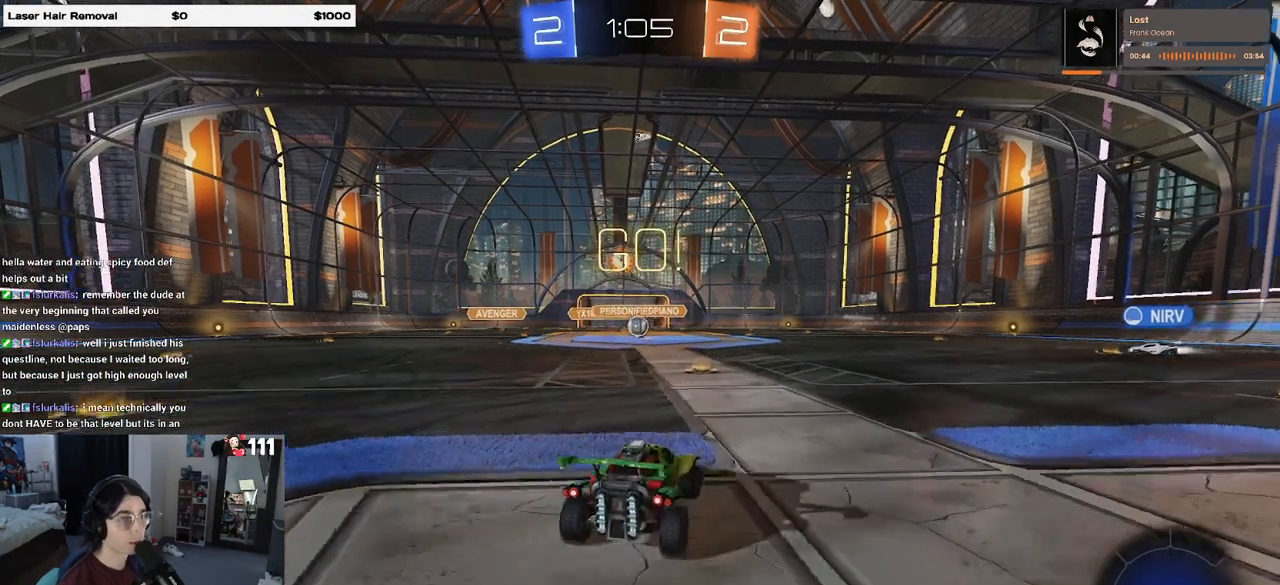
{"buttons": ["SQUARE", "R2"], "left_stick": "down", "right_stick": "center", "events": [[100, "CROSS", "down"], [133, "left_stick", "up-left"], [183, "CROSS", "up"], [250, "CROSS", "down"], [317, "SQUARE", "down"], [350, "CROSS", "up"], [350, "left_stick", "down"]]}
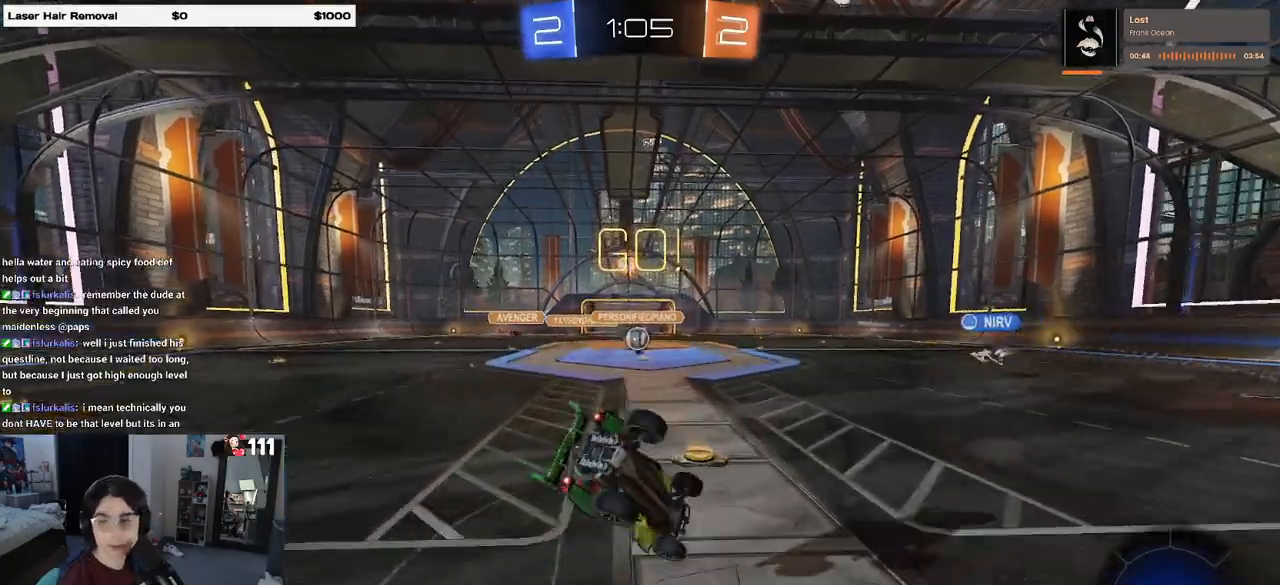
{"buttons": ["SQUARE", "R2"], "left_stick": "down-left", "right_stick": "center", "events": [[67, "left_stick", "down-left"]]}
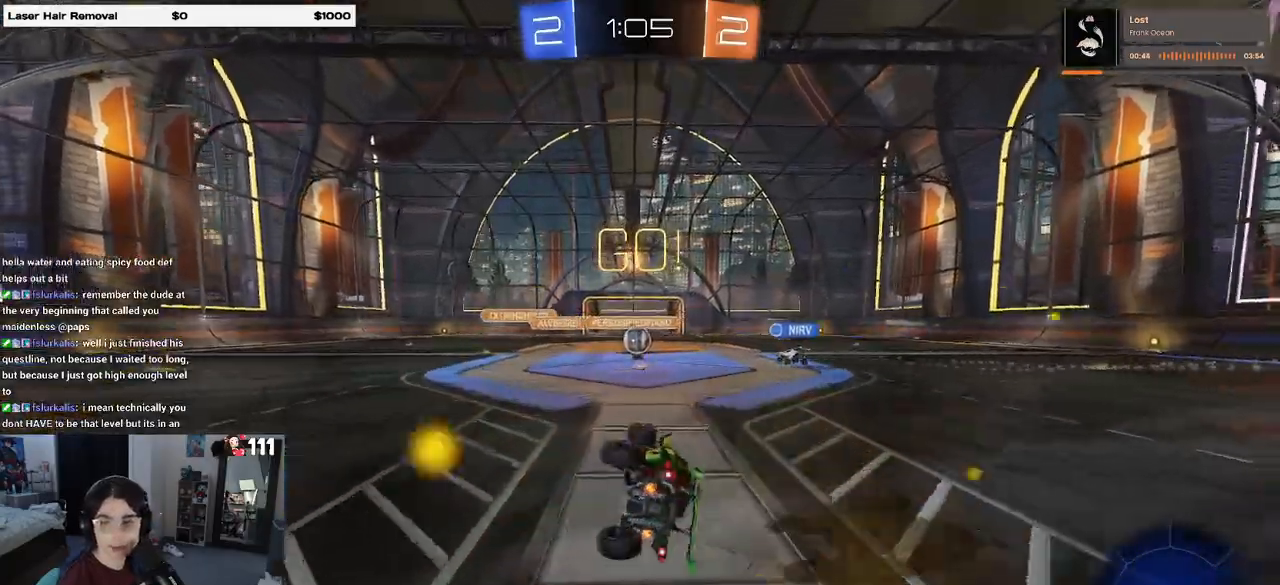
{"buttons": ["R2"], "left_stick": "center", "right_stick": "center", "events": [[250, "SQUARE", "up"], [267, "left_stick", "down-right"], [333, "left_stick", "center"]]}
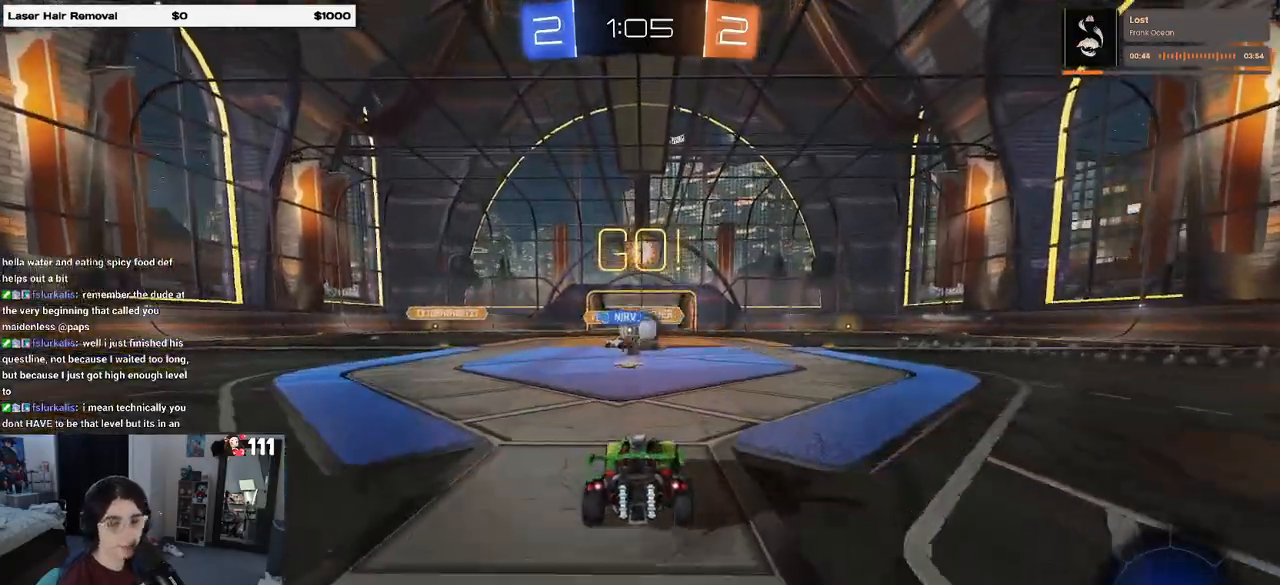
{"buttons": ["R2"], "left_stick": "center", "right_stick": "center", "events": []}
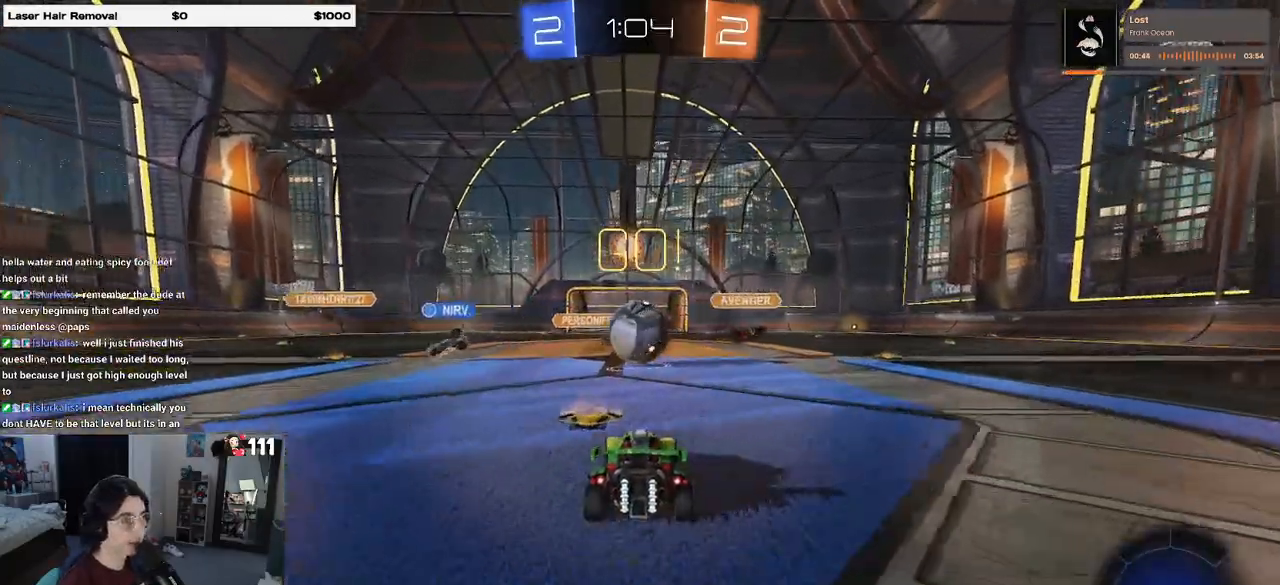
{"buttons": ["R2"], "left_stick": "up", "right_stick": "center", "events": [[267, "CROSS", "down"], [317, "left_stick", "down"], [400, "CROSS", "up"], [400, "left_stick", "right"], [483, "left_stick", "up"]]}
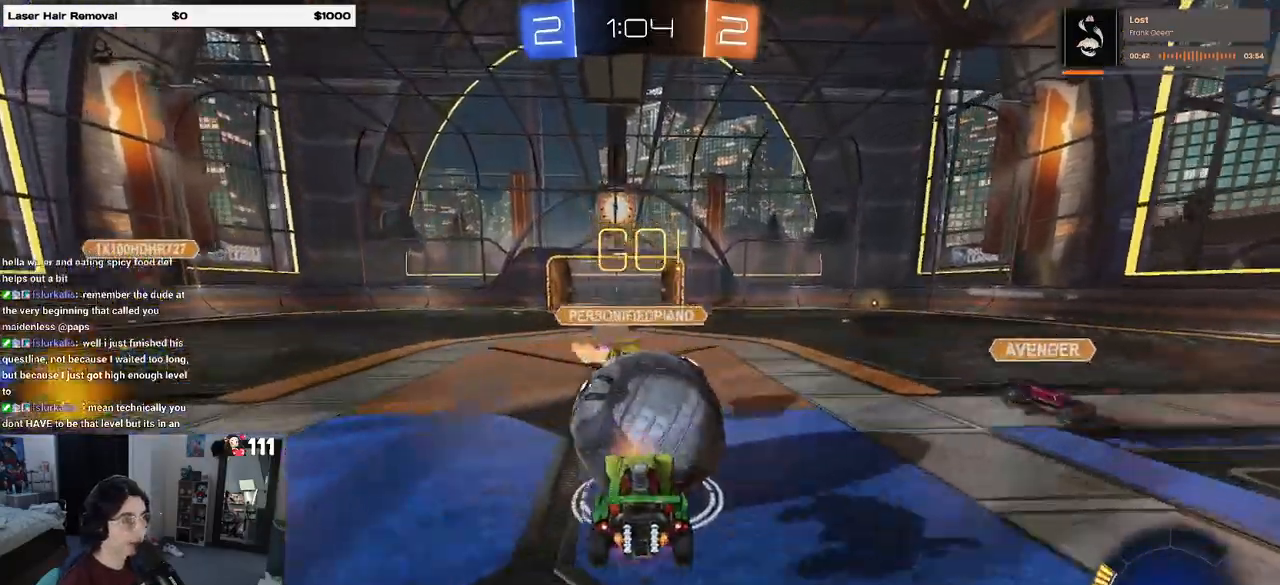
{"buttons": ["SQUARE", "R2"], "left_stick": "down-right", "right_stick": "center", "events": [[17, "CROSS", "down"], [50, "R1", "down"], [83, "SQUARE", "down"], [100, "left_stick", "down-right"], [117, "CROSS", "up"], [467, "R1", "up"]]}
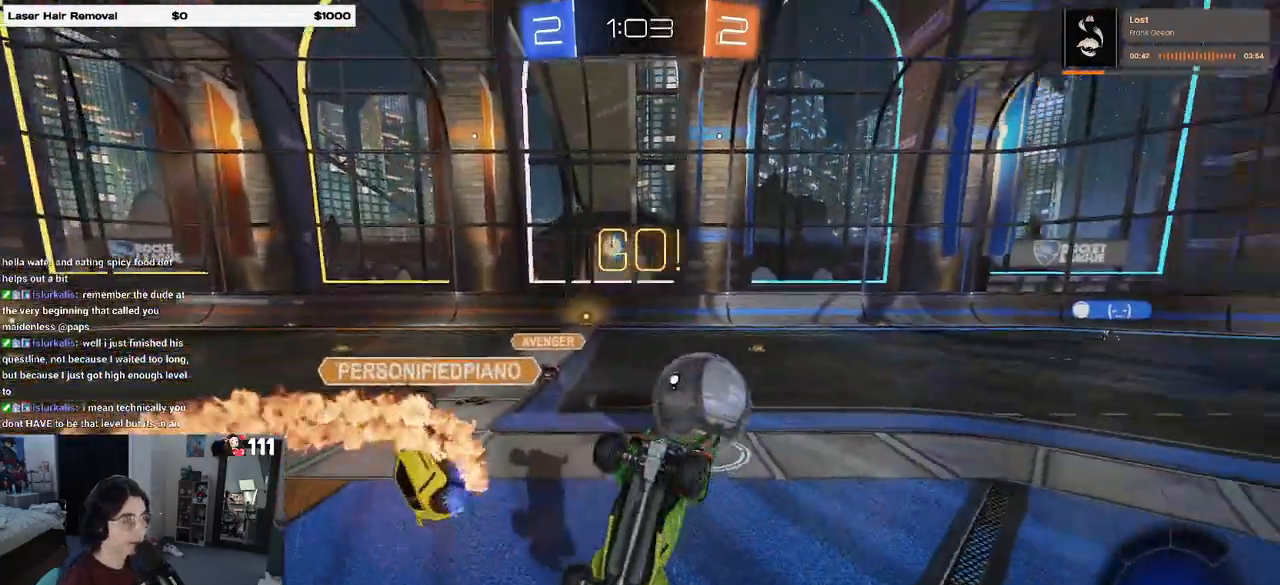
{"buttons": ["SQUARE", "R2"], "left_stick": "down-right", "right_stick": "center", "events": []}
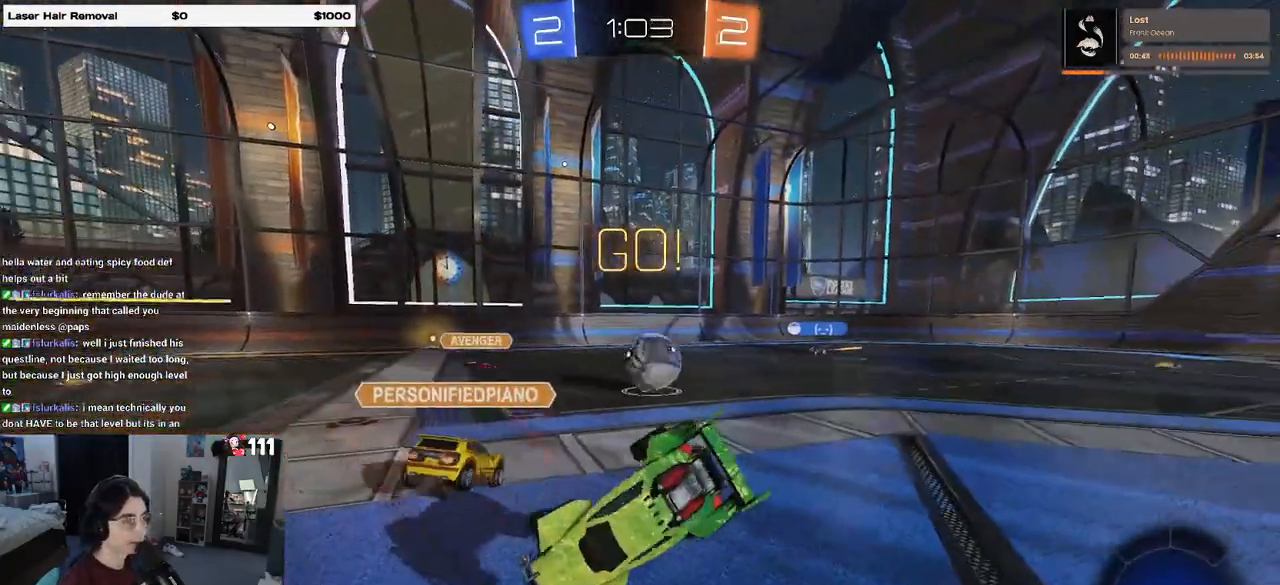
{"buttons": ["R2"], "left_stick": "left", "right_stick": "center", "events": [[17, "SQUARE", "up"], [33, "left_stick", "center"], [100, "left_stick", "left"]]}
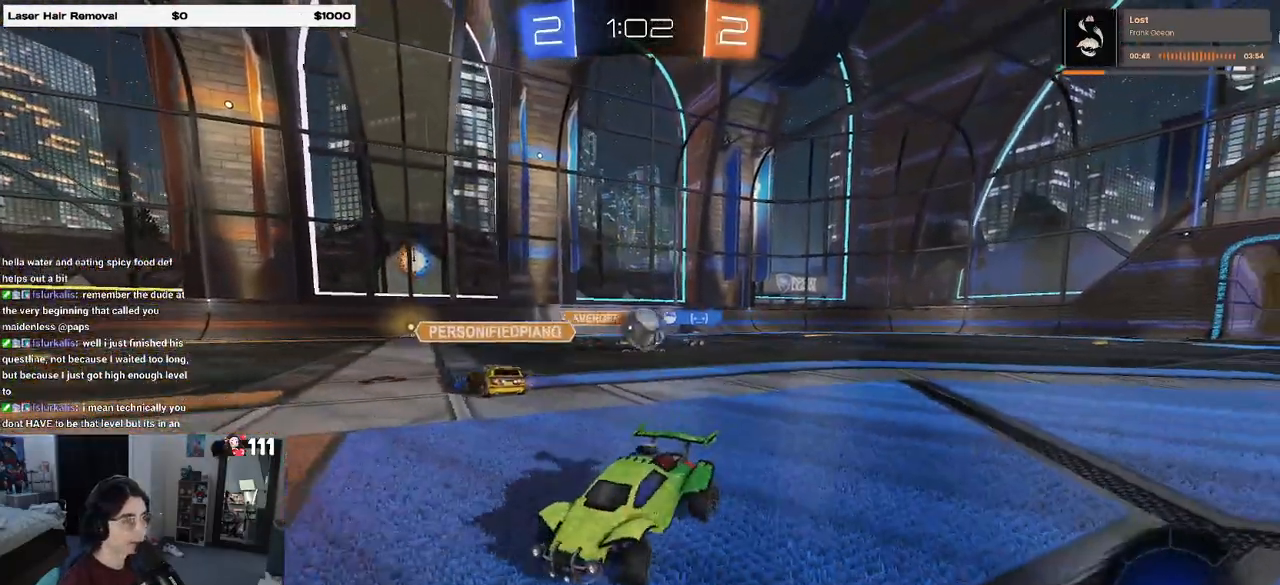
{"buttons": ["R2"], "left_stick": "left", "right_stick": "center", "events": []}
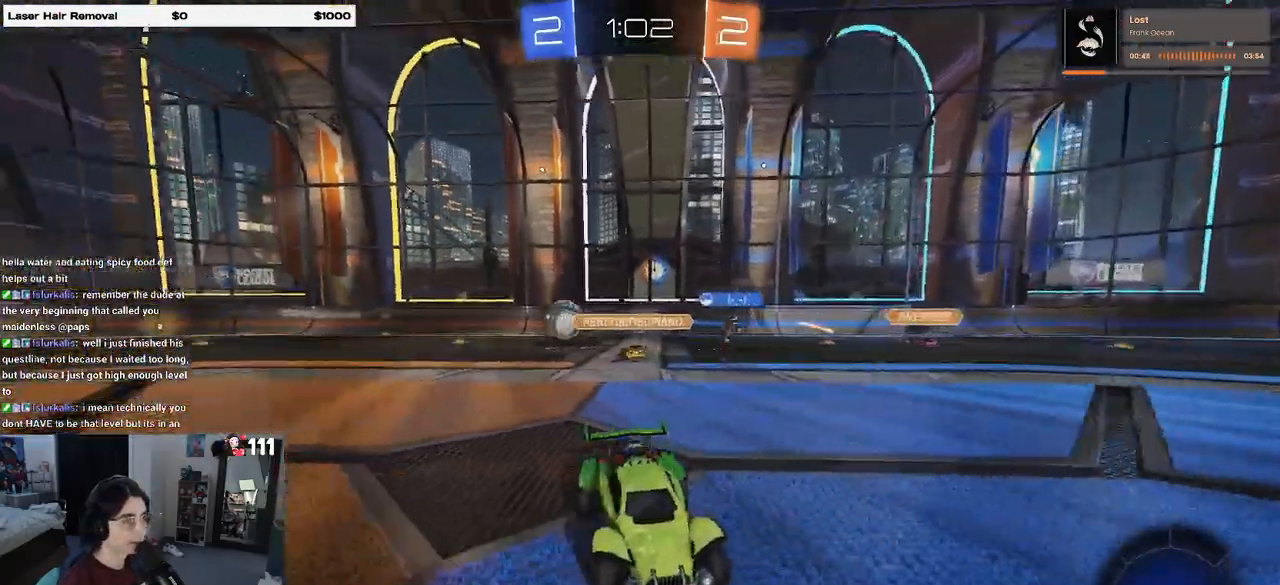
{"buttons": ["R2"], "left_stick": "left", "right_stick": "center", "events": []}
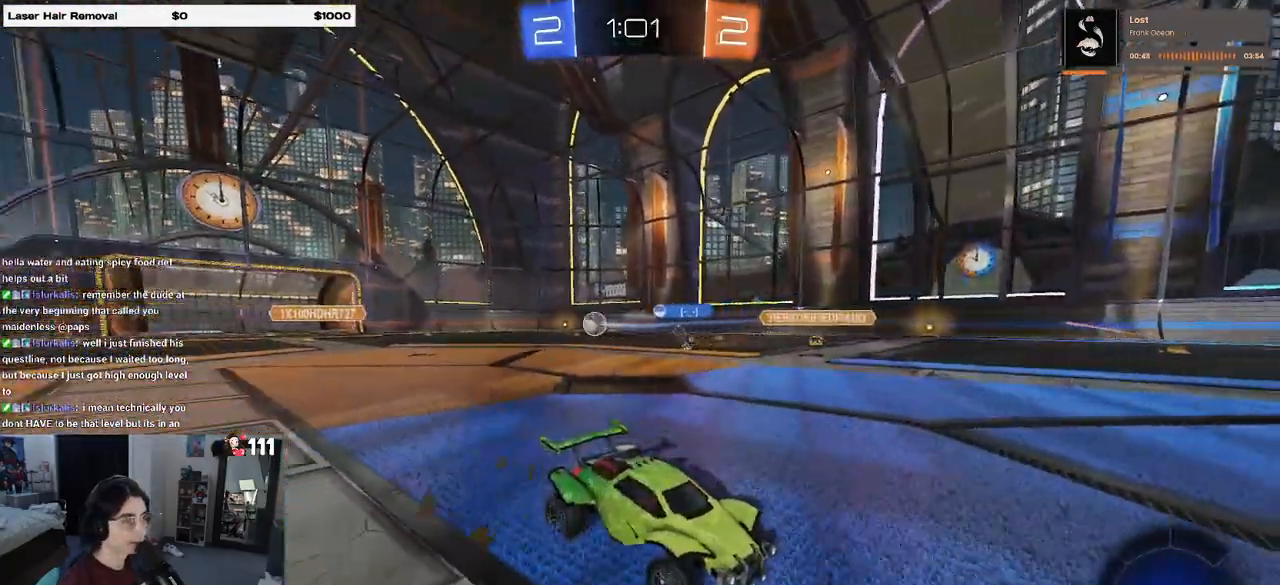
{"buttons": ["R2"], "left_stick": "center", "right_stick": "center", "events": [[433, "left_stick", "center"]]}
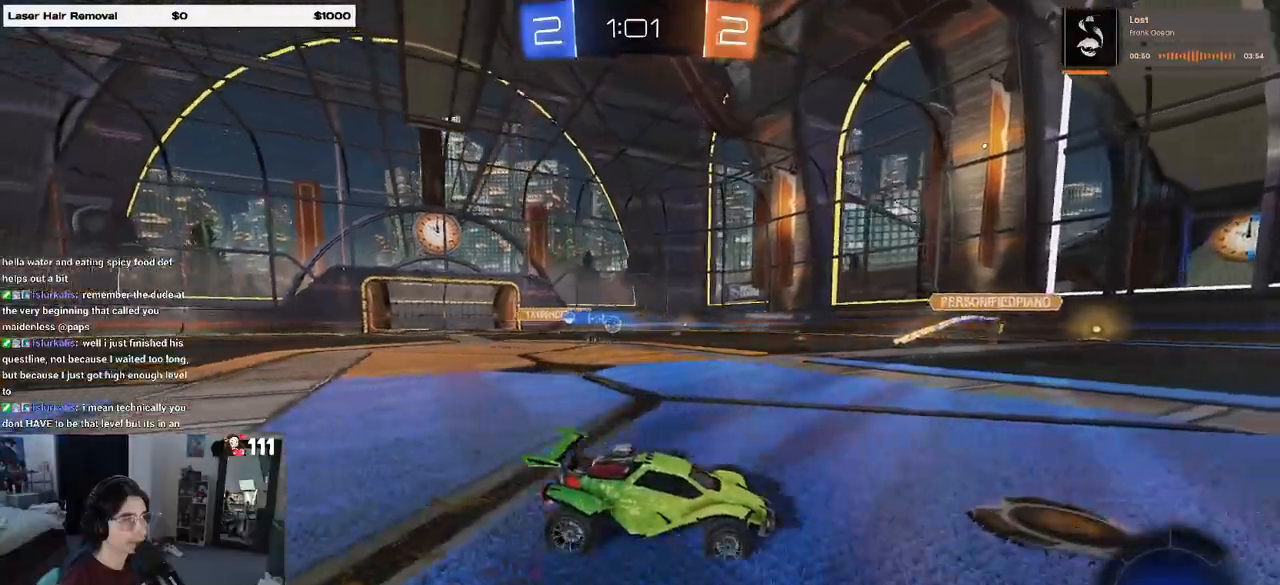
{"buttons": ["R2"], "left_stick": "down-left", "right_stick": "center", "events": [[133, "CROSS", "down"], [183, "left_stick", "up-left"], [233, "CROSS", "up"], [267, "CROSS", "down"], [333, "left_stick", "down-left"], [417, "CROSS", "up"]]}
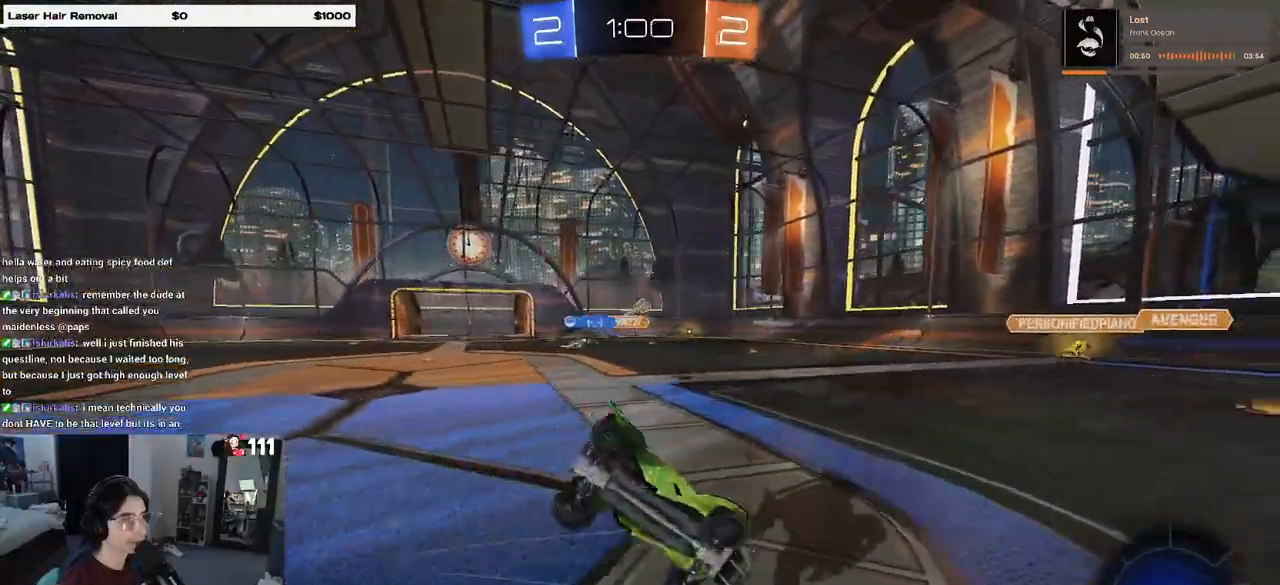
{"buttons": ["SQUARE", "R2"], "left_stick": "down-left", "right_stick": "center", "events": [[33, "TRIANGLE", "down"], [150, "TRIANGLE", "up"], [317, "SQUARE", "down"]]}
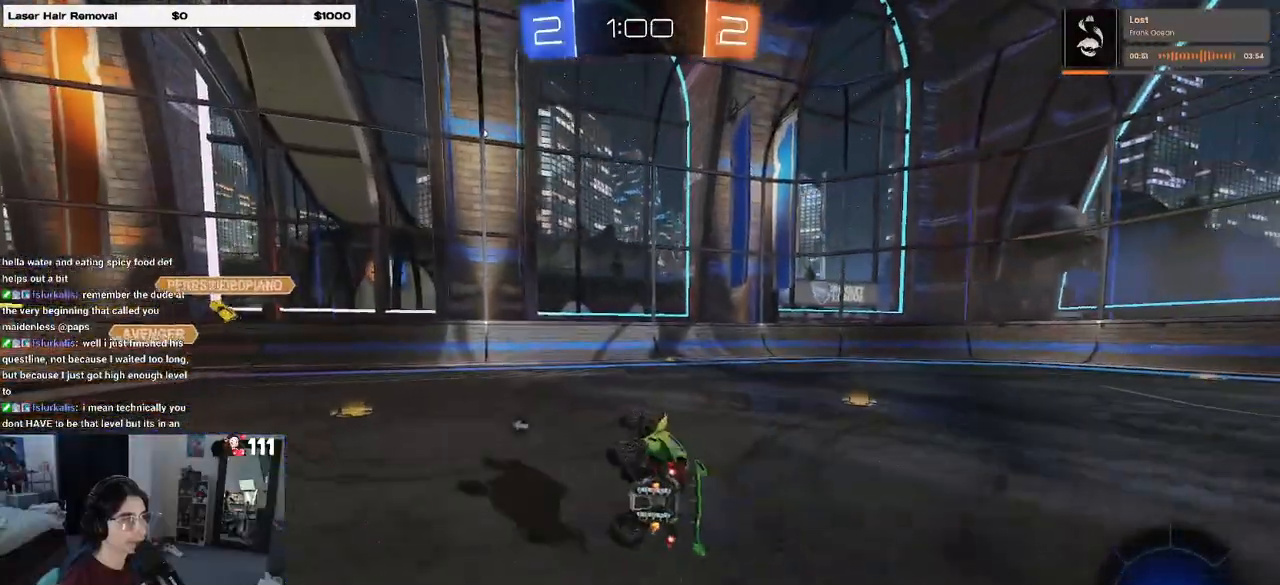
{"buttons": ["TRIANGLE", "R1", "R2"], "left_stick": "center", "right_stick": "center", "events": [[150, "SQUARE", "up"], [167, "left_stick", "down-right"], [267, "R1", "down"], [283, "left_stick", "right"], [383, "TRIANGLE", "down"], [383, "left_stick", "center"]]}